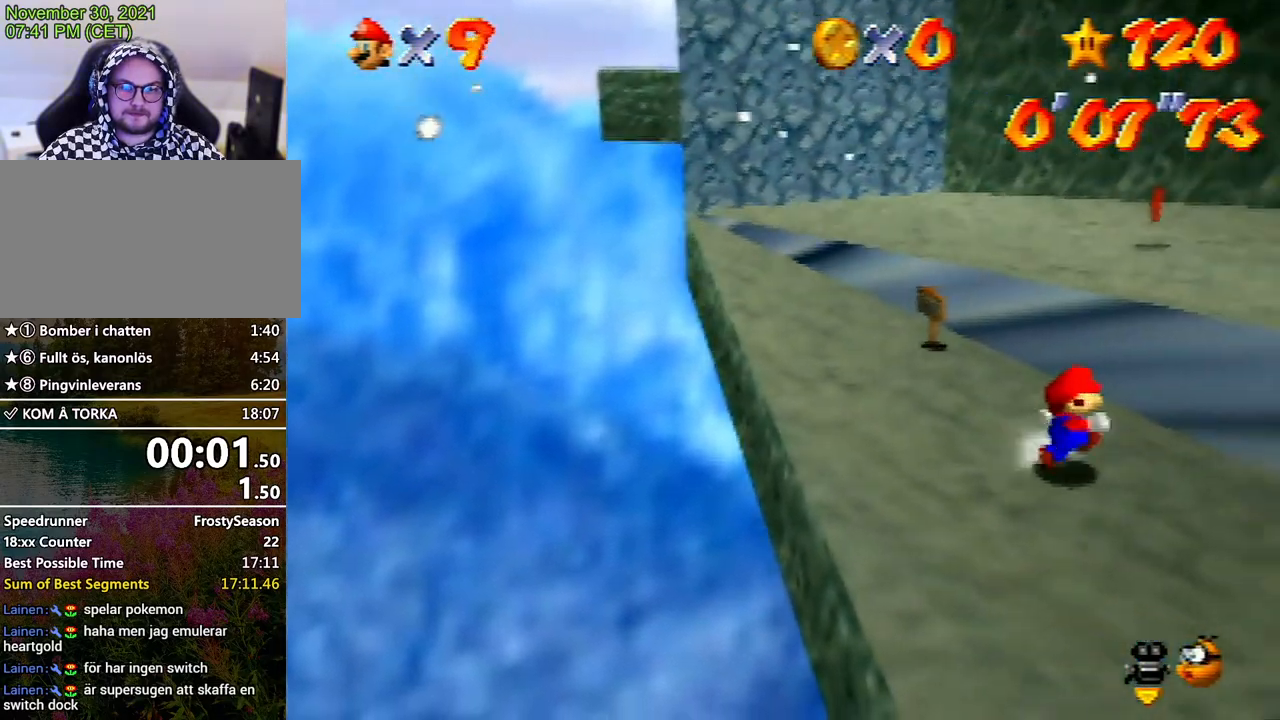
Gameplay with a controller (Nintendo layout); each line is a JSON object with the inputs held at the frame after it. "events" lists button and stick changes between this image and that frame as [ms after this image, input, new state], when the widget could be followed in between. Not read: L3 R3.
{"buttons": ["A", "Z"], "left_stick": "right", "events": [[100, "Z", "down"], [167, "A", "down"]]}
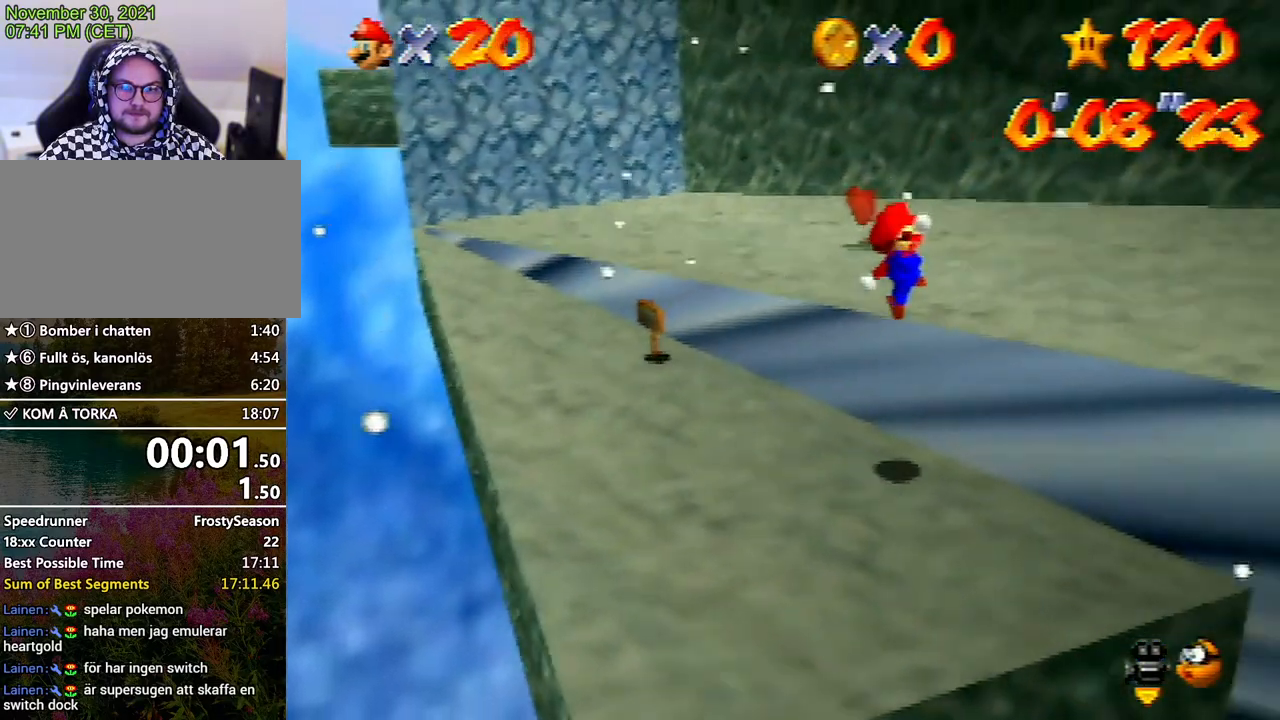
{"buttons": [], "left_stick": "right", "events": [[100, "A", "up"], [100, "Z", "up"]]}
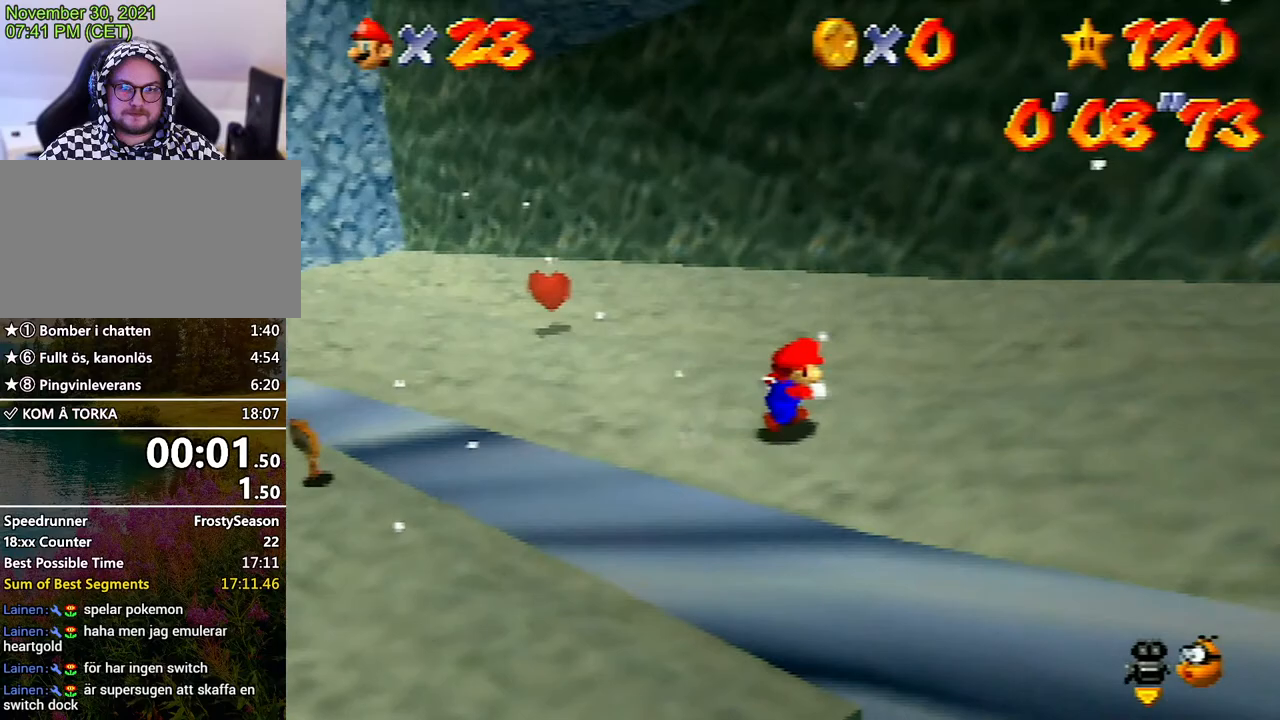
{"buttons": [], "left_stick": "right", "events": []}
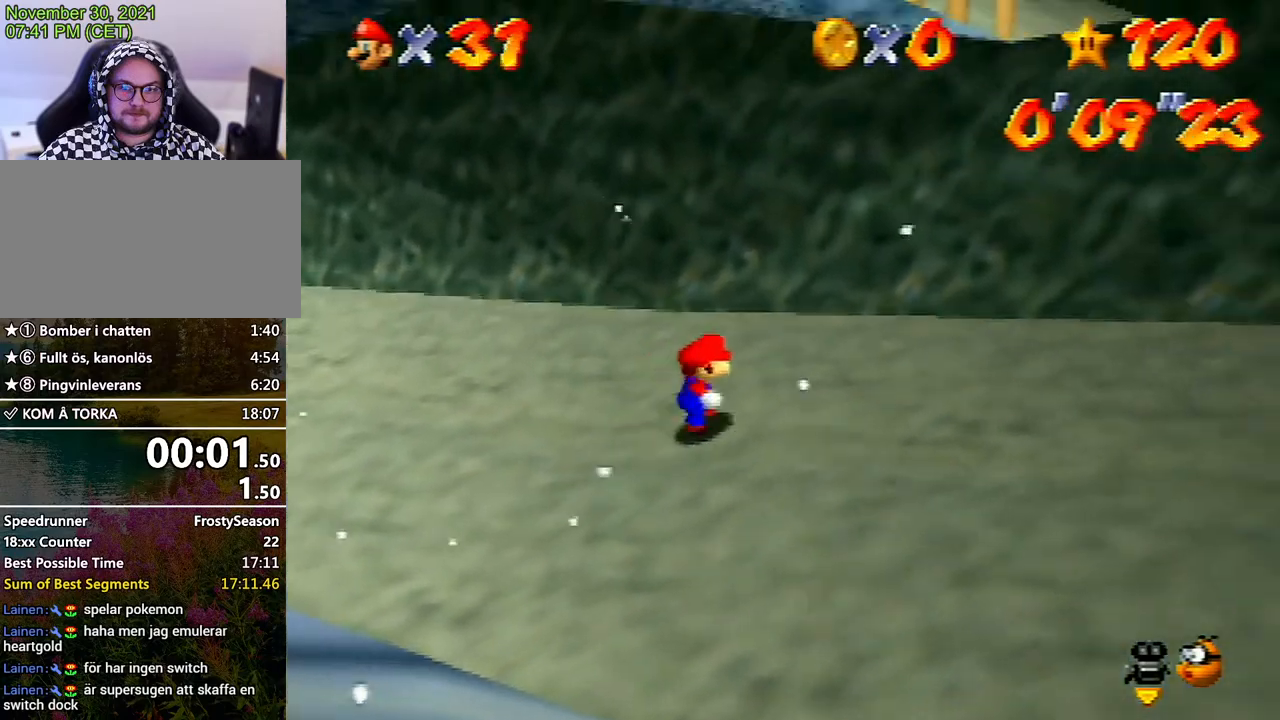
{"buttons": [], "left_stick": "right", "events": []}
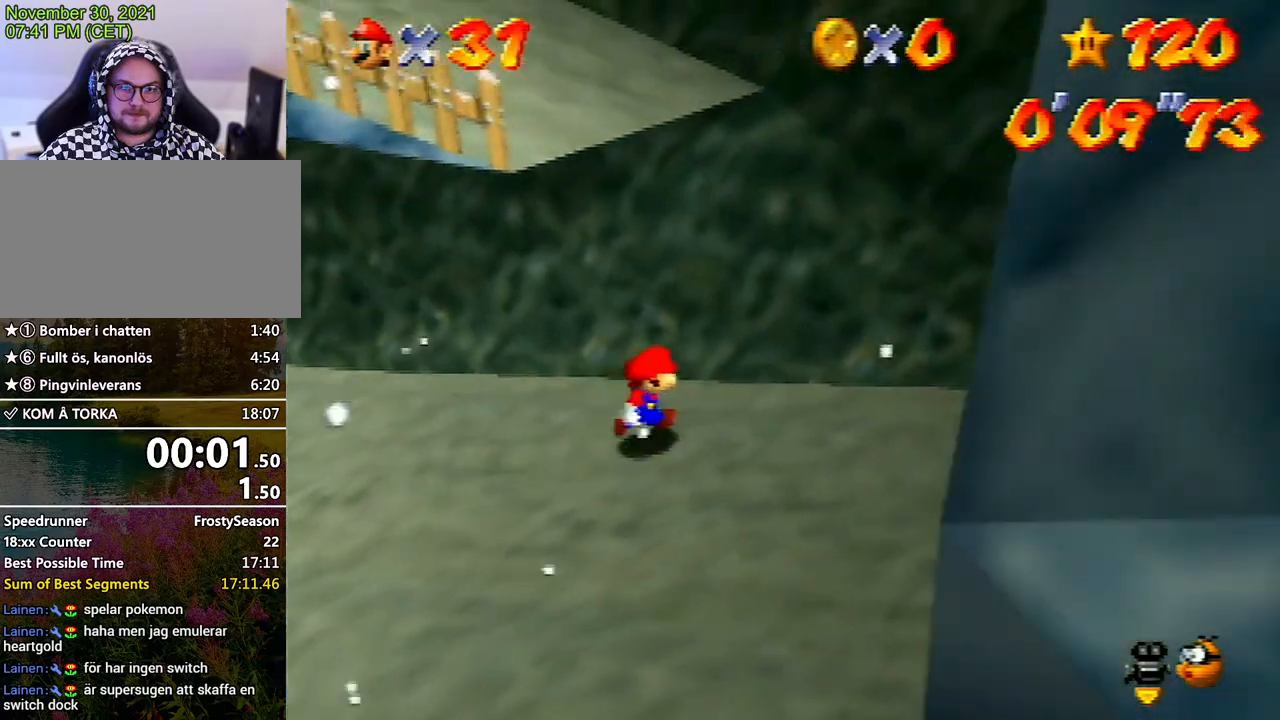
{"buttons": [], "left_stick": "up-left", "events": [[400, "left_stick", "up-left"]]}
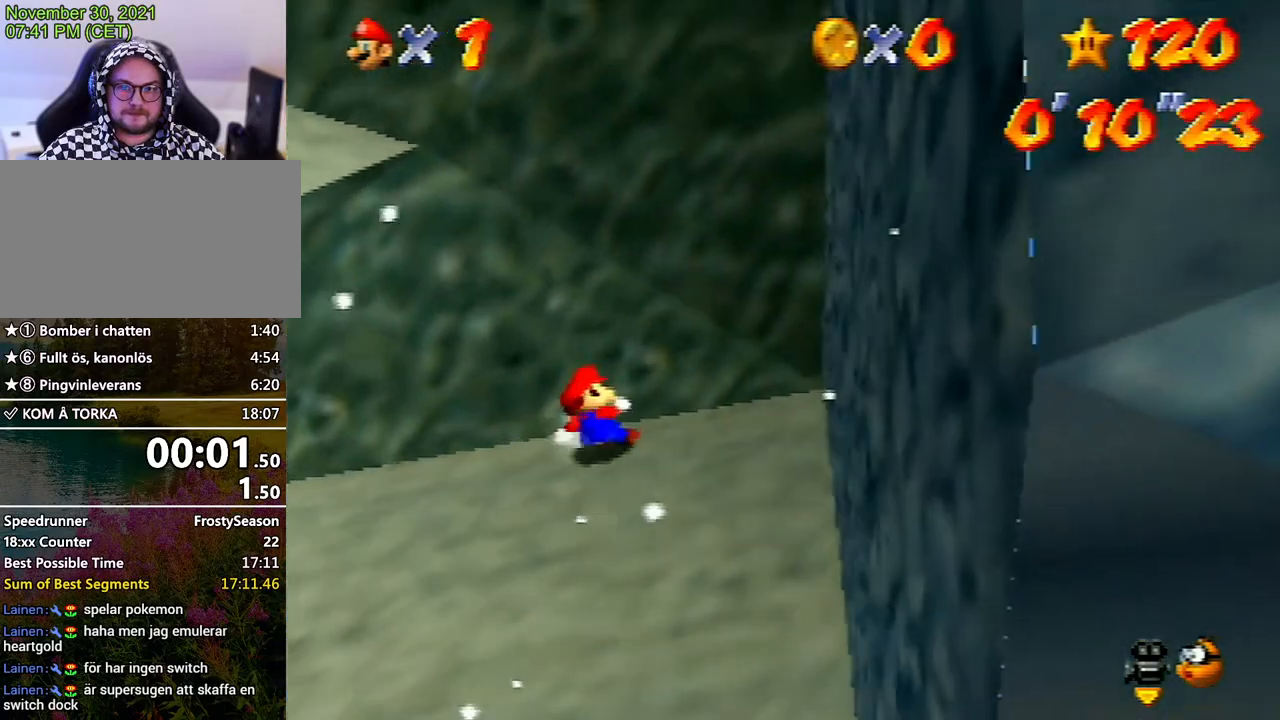
{"buttons": [], "left_stick": "up-left", "events": [[33, "A", "down"], [133, "A", "up"]]}
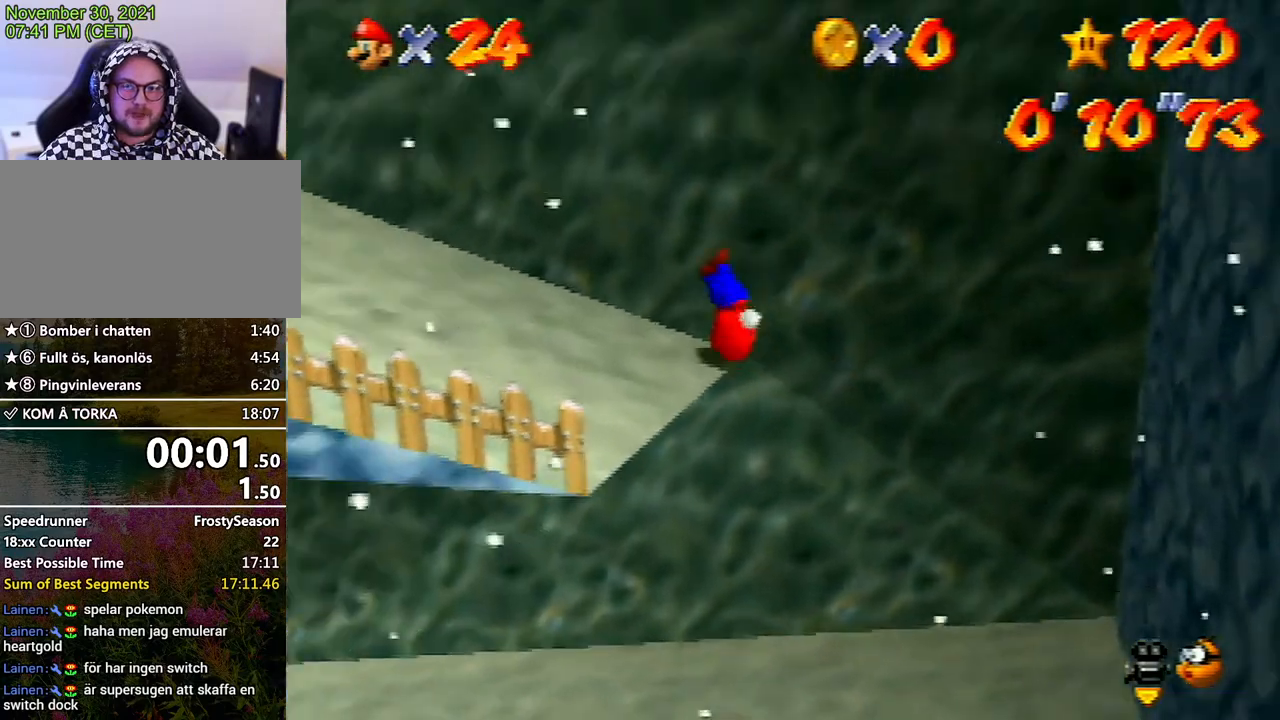
{"buttons": [], "left_stick": "down-left", "events": [[133, "left_stick", "left"], [467, "left_stick", "down-left"]]}
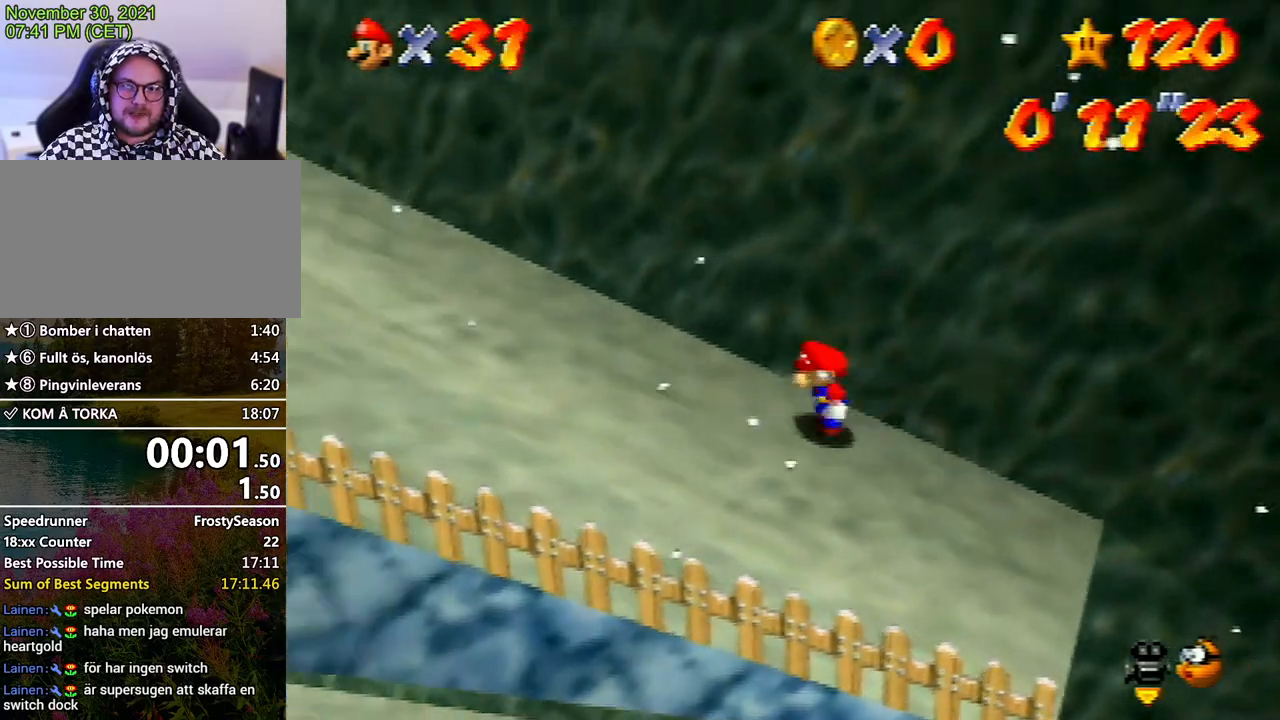
{"buttons": ["A"], "left_stick": "up-right", "events": [[33, "left_stick", "down"], [133, "left_stick", "right"], [233, "left_stick", "up-right"], [367, "A", "down"]]}
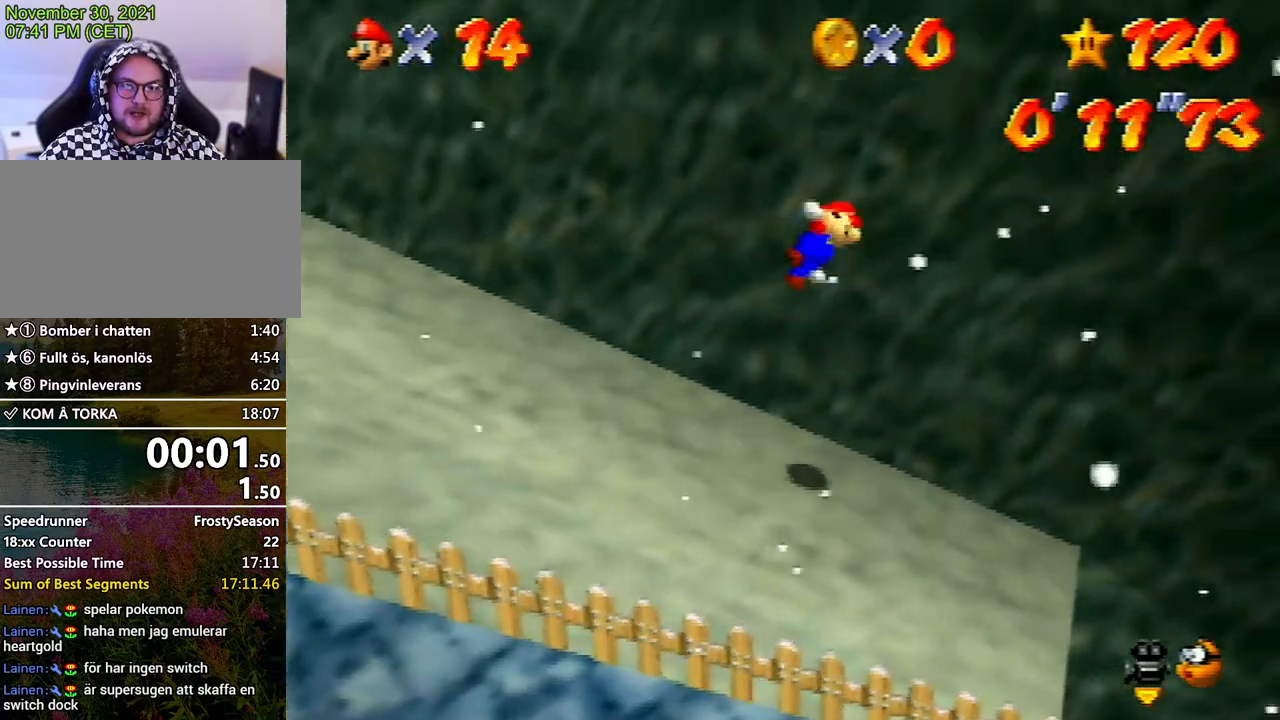
{"buttons": ["A"], "left_stick": "down-right", "events": [[300, "A", "up"], [367, "A", "down"], [400, "left_stick", "down-right"]]}
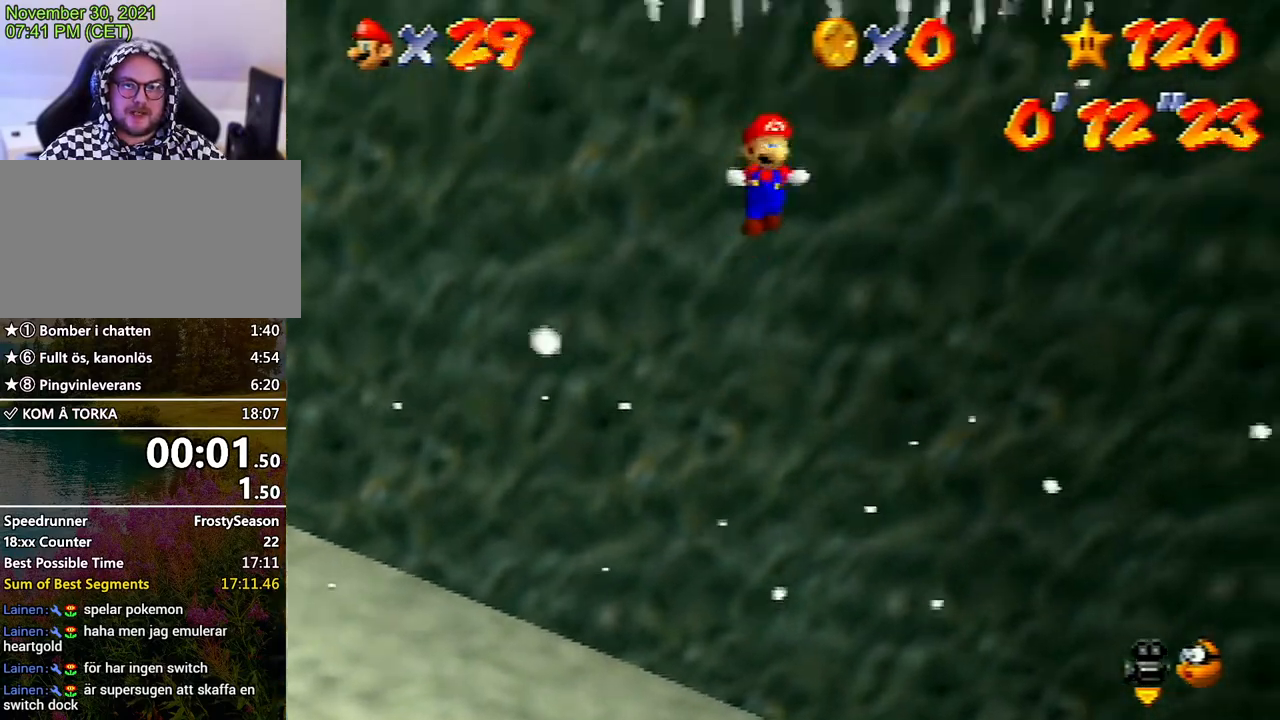
{"buttons": [], "left_stick": "right", "events": [[100, "left_stick", "up-right"], [267, "A", "up"], [300, "A", "down"], [433, "A", "up"], [433, "left_stick", "right"]]}
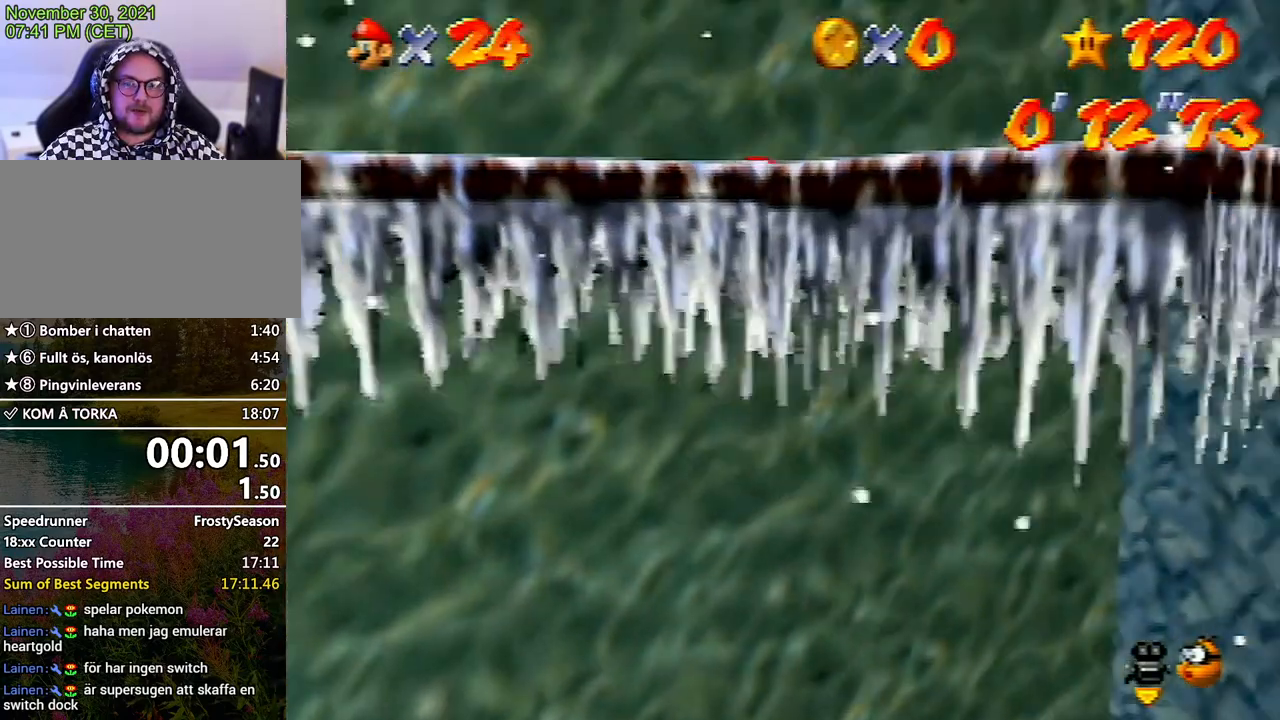
{"buttons": [], "left_stick": "right", "events": [[33, "A", "down"], [400, "A", "up"]]}
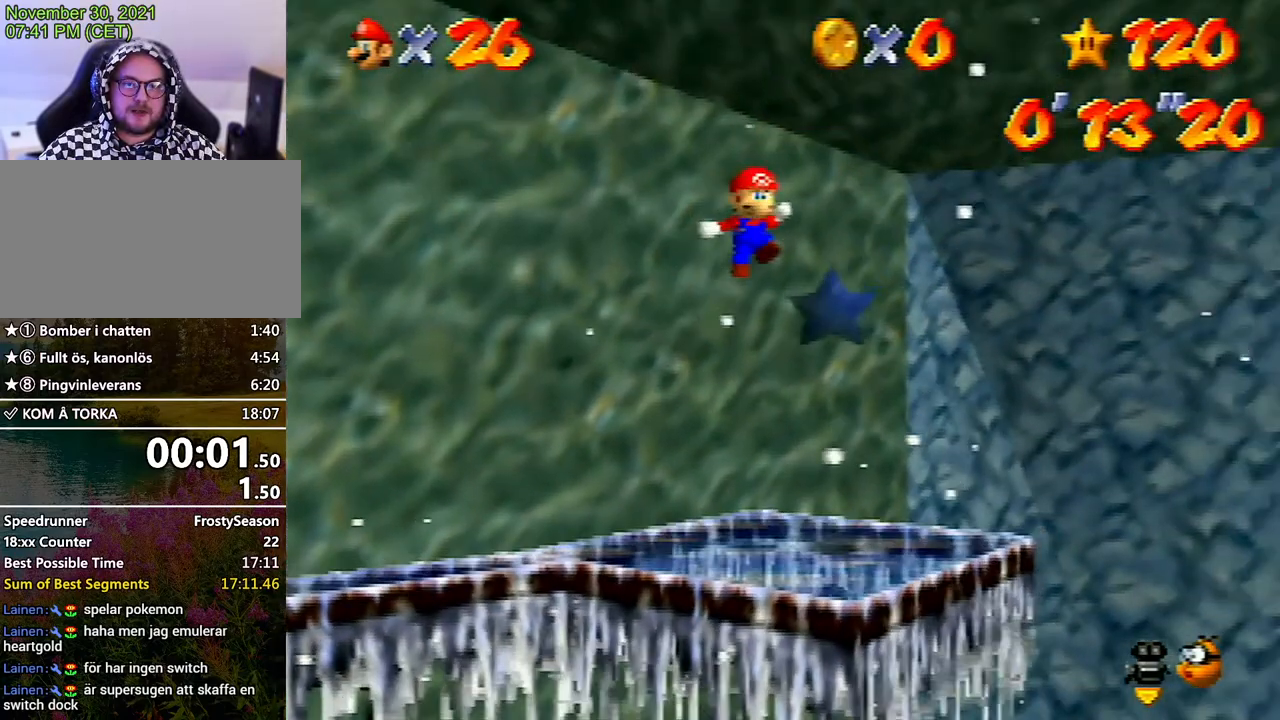
{"buttons": [], "left_stick": "center", "events": [[300, "left_stick", "center"]]}
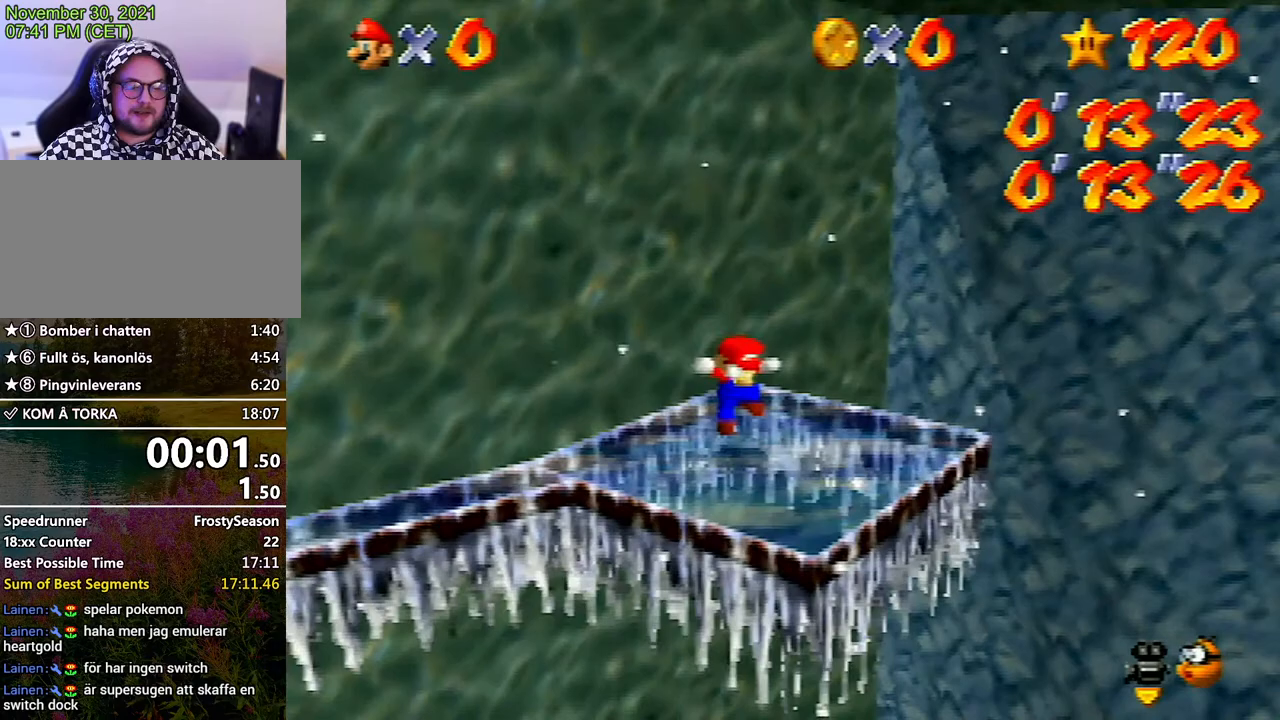
{"buttons": [], "left_stick": "center", "events": []}
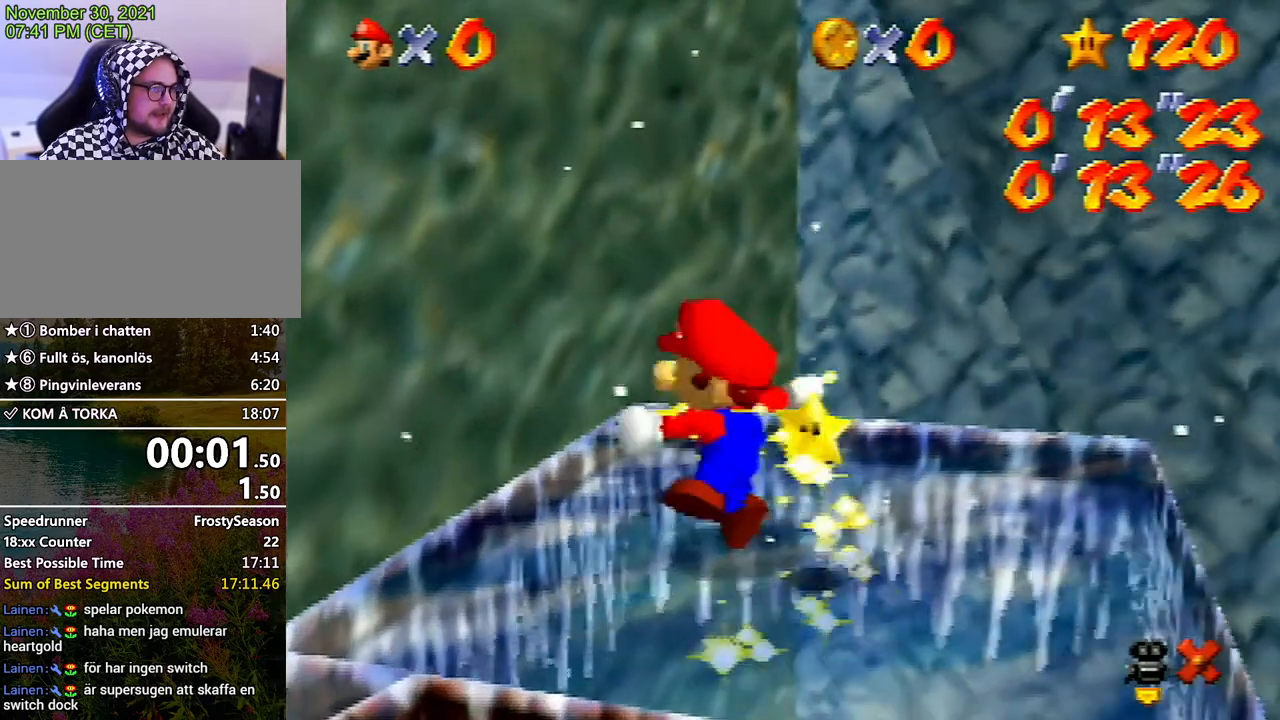
{"buttons": [], "left_stick": "center", "events": []}
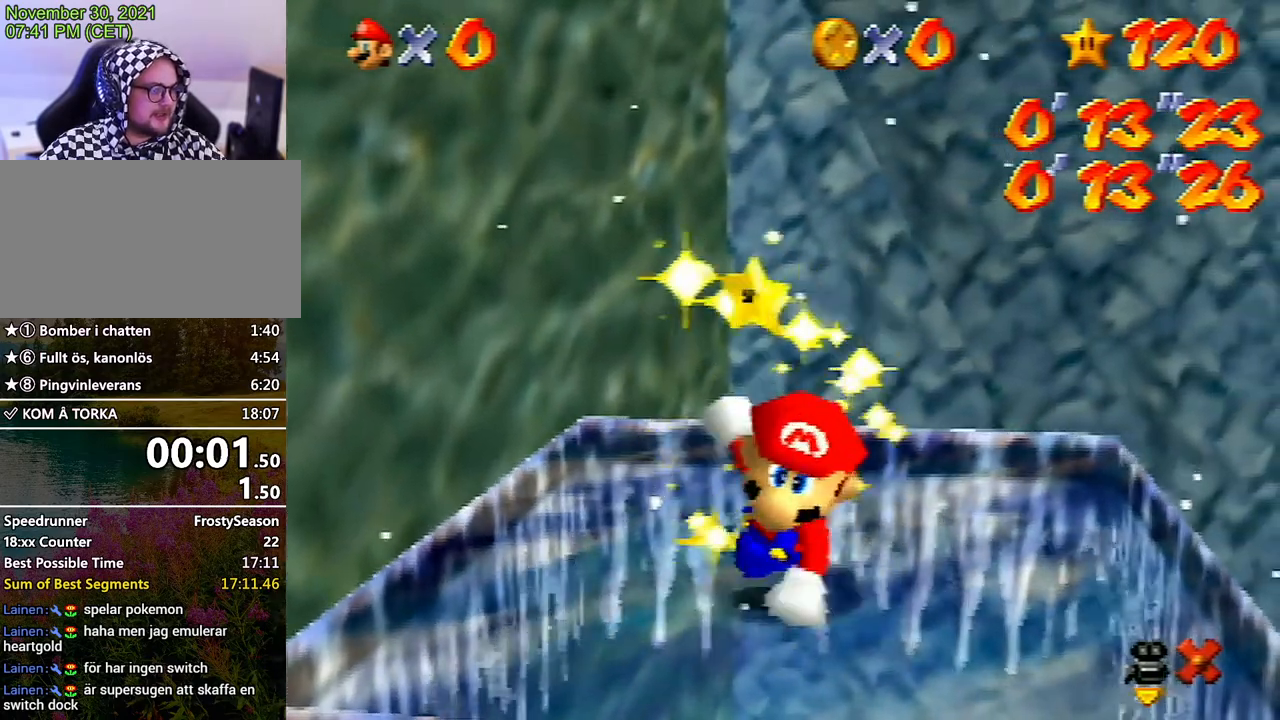
{"buttons": [], "left_stick": "center", "events": [[433, "L1", "down"], [467, "L1", "up"]]}
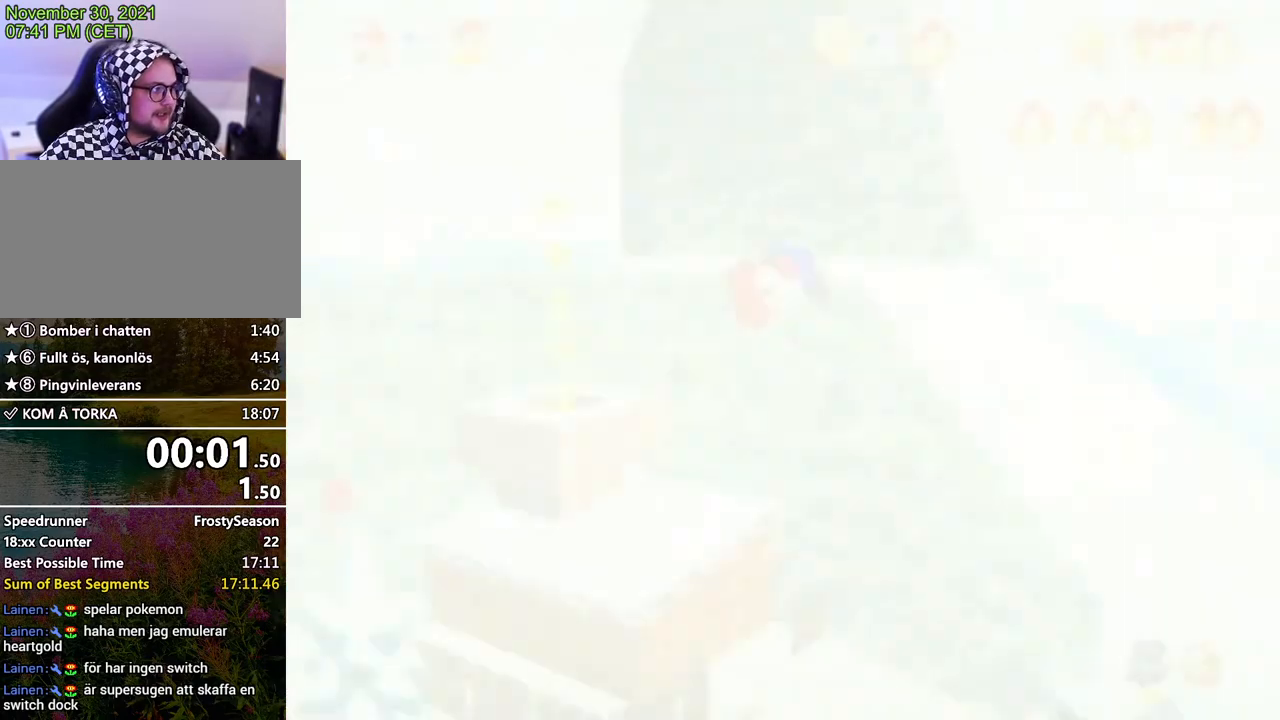
{"buttons": [], "left_stick": "center", "events": []}
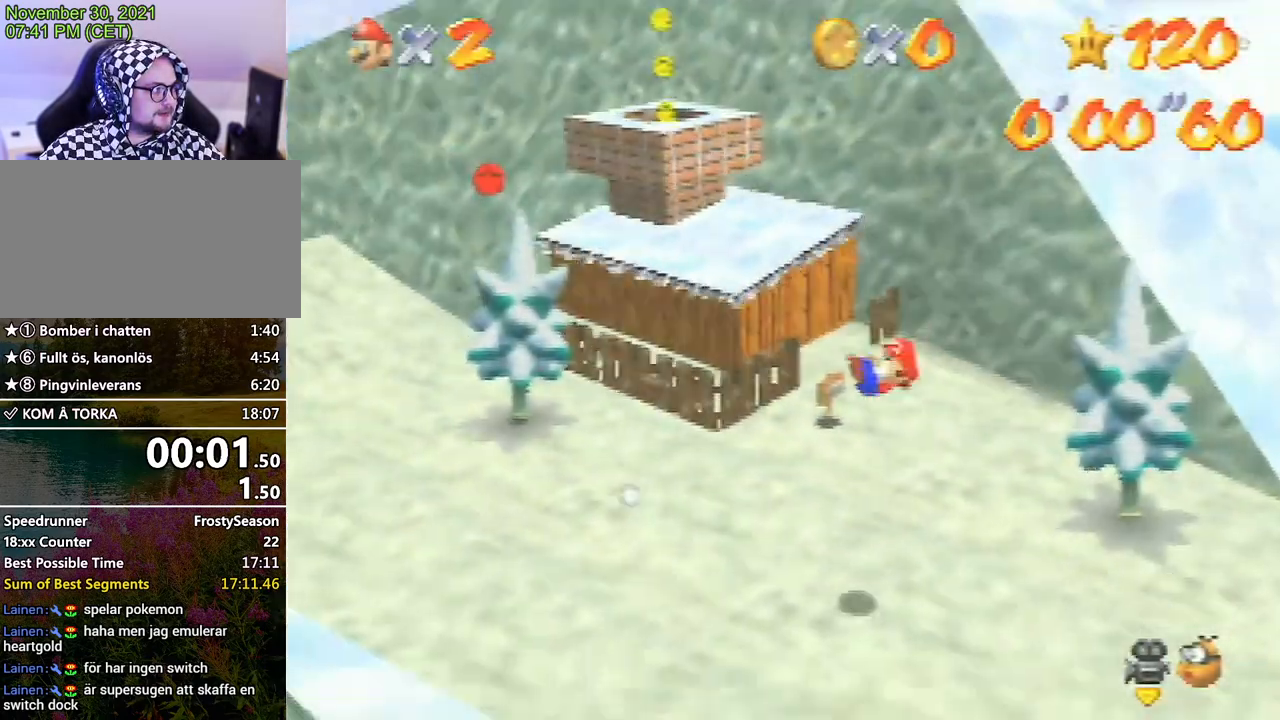
{"buttons": [], "left_stick": "center", "events": [[300, "left_stick", "down-left"], [500, "left_stick", "center"]]}
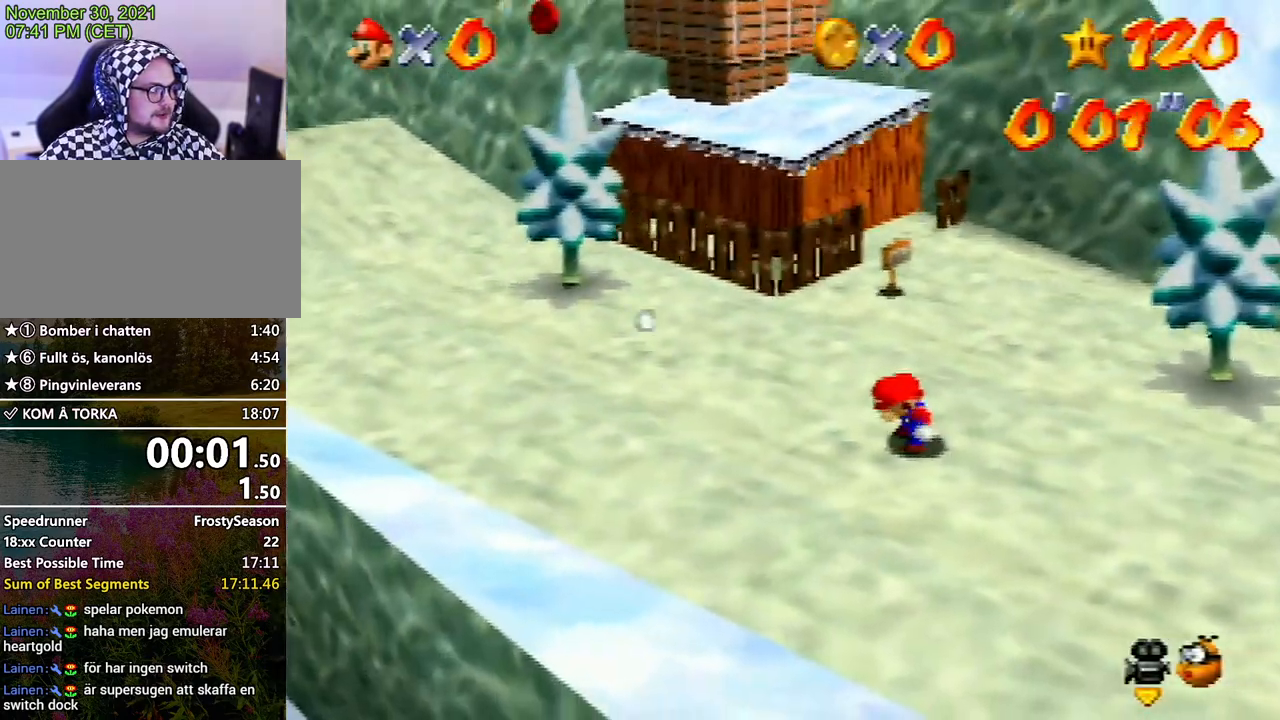
{"buttons": [], "left_stick": "up", "events": [[100, "left_stick", "up"], [400, "A", "down"], [467, "A", "up"]]}
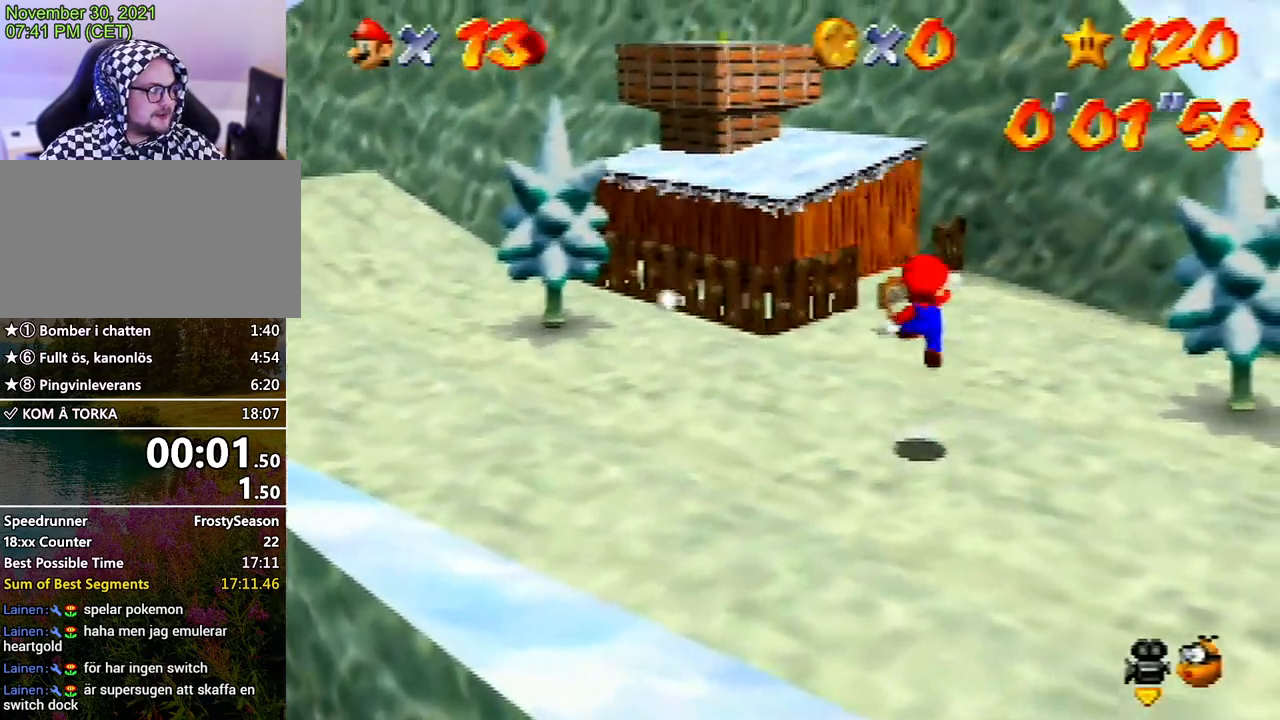
{"buttons": ["A"], "left_stick": "up-left", "events": [[300, "left_stick", "up-left"], [467, "A", "down"]]}
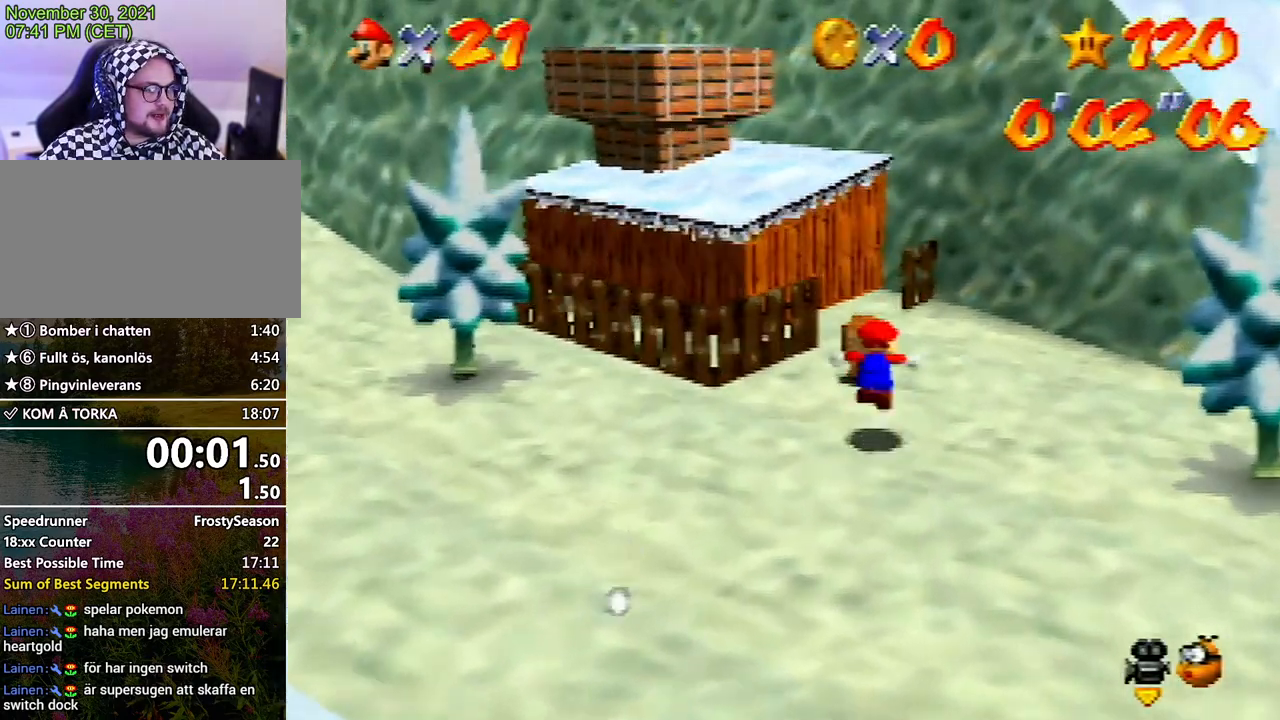
{"buttons": [], "left_stick": "up-left", "events": [[333, "A", "up"]]}
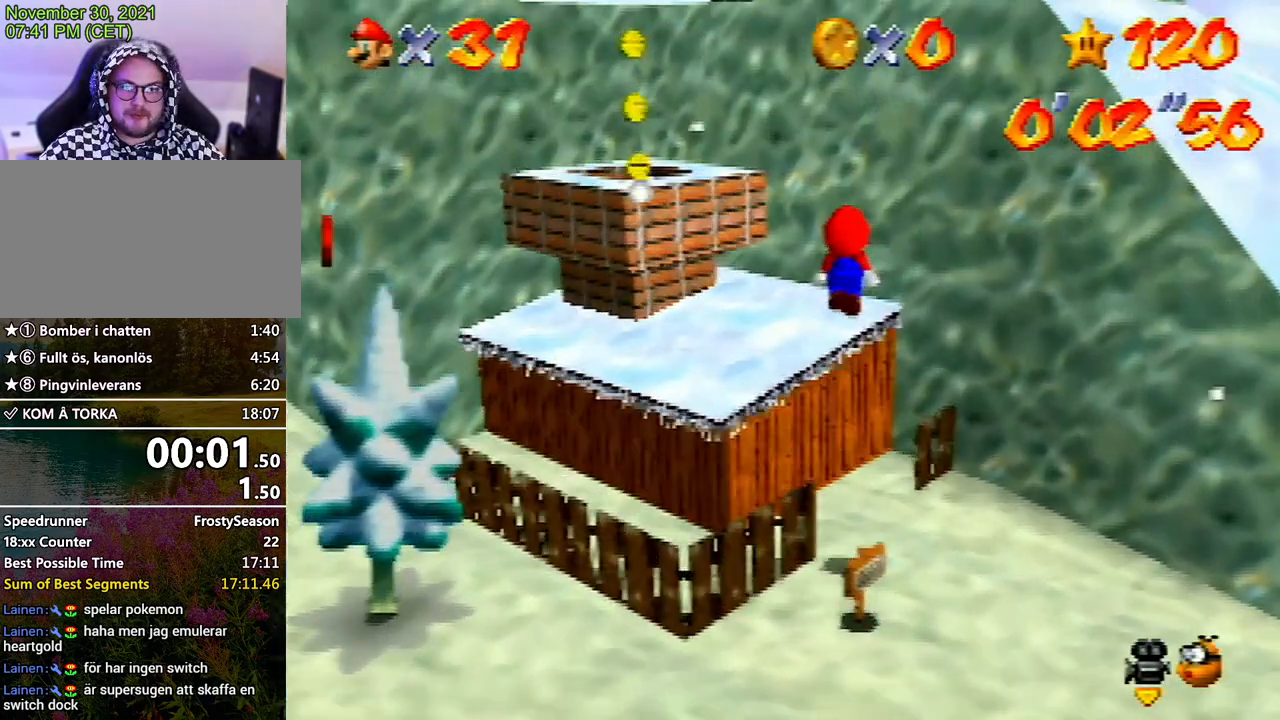
{"buttons": ["A"], "left_stick": "down-left", "events": [[233, "left_stick", "down-left"], [300, "A", "down"]]}
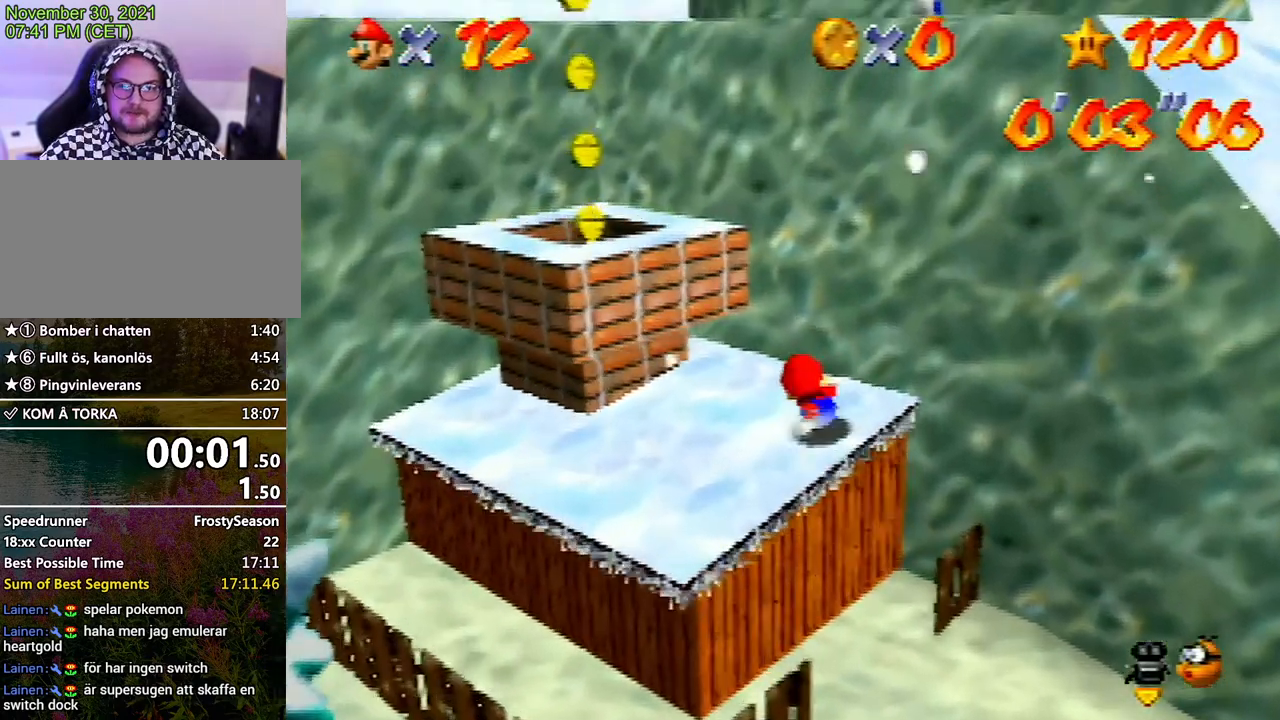
{"buttons": [], "left_stick": "center", "events": [[100, "left_stick", "left"], [233, "left_stick", "up-left"], [300, "A", "up"], [333, "left_stick", "center"]]}